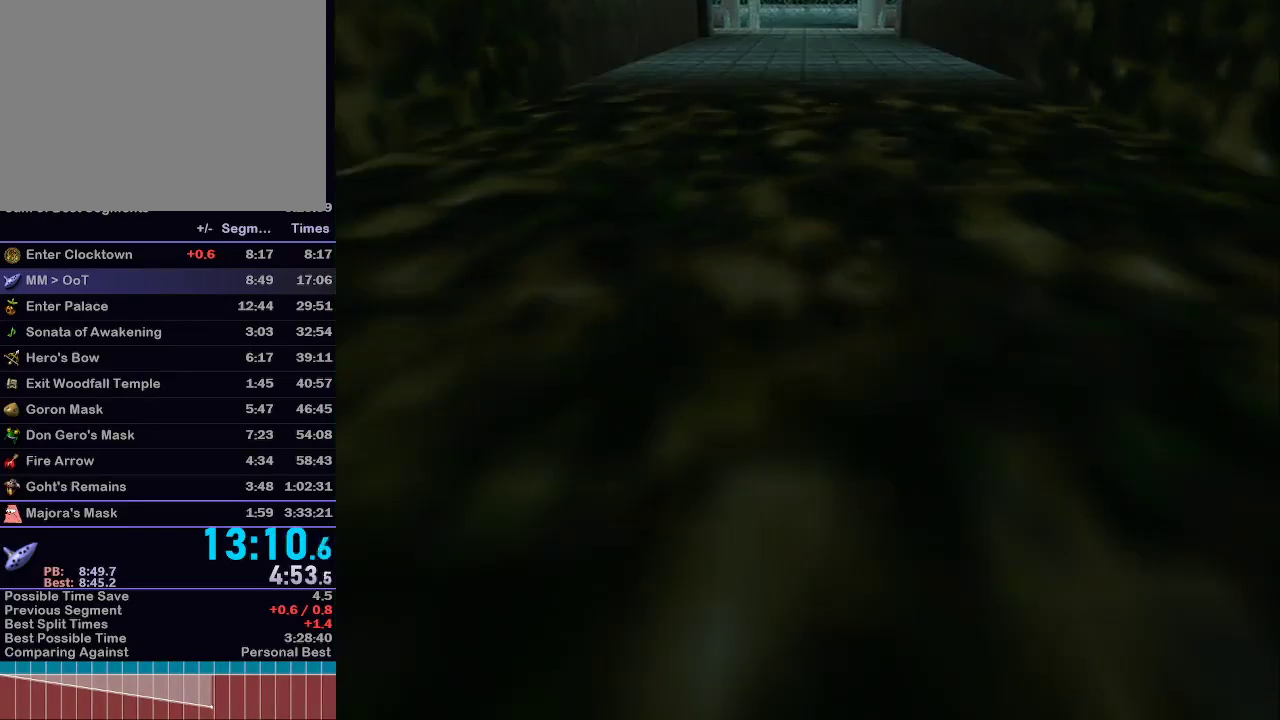
Gameplay with a controller (Nintendo layout); each line is a JSON object with the inputs held at the frame after it. "events" lists button and stick changes between this image and that frame as [ms after this image, input, new state], when the widget could be followed in between. Not read: L3 R3.
{"buttons": [], "left_stick": "center", "right_stick": "center", "events": []}
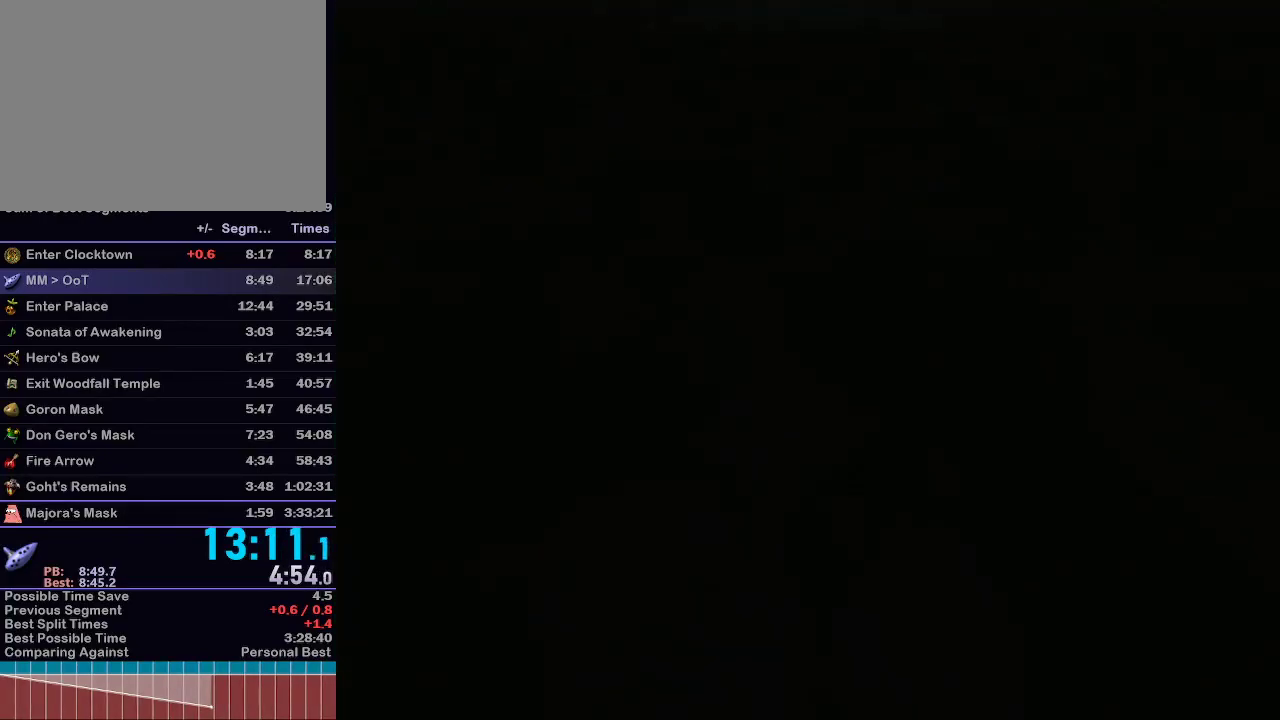
{"buttons": [], "left_stick": "up", "right_stick": "center", "events": [[200, "left_stick", "up-right"], [267, "left_stick", "up"]]}
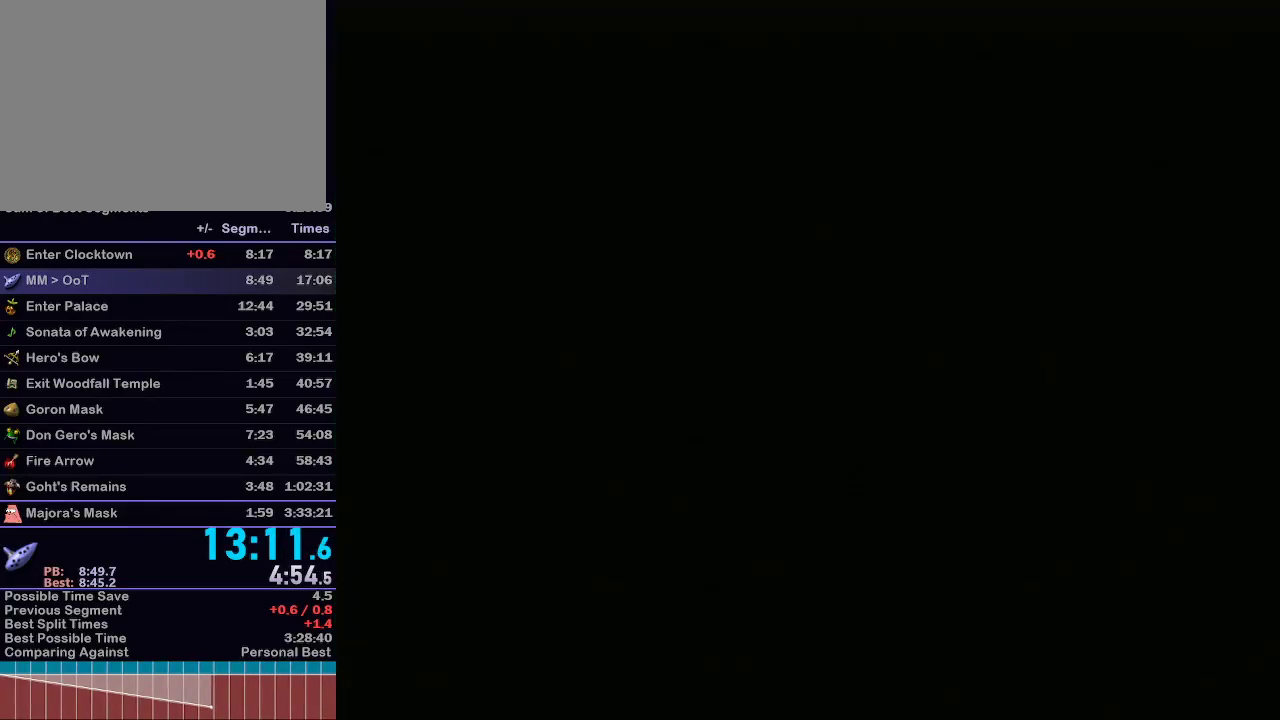
{"buttons": [], "left_stick": "up", "right_stick": "center", "events": []}
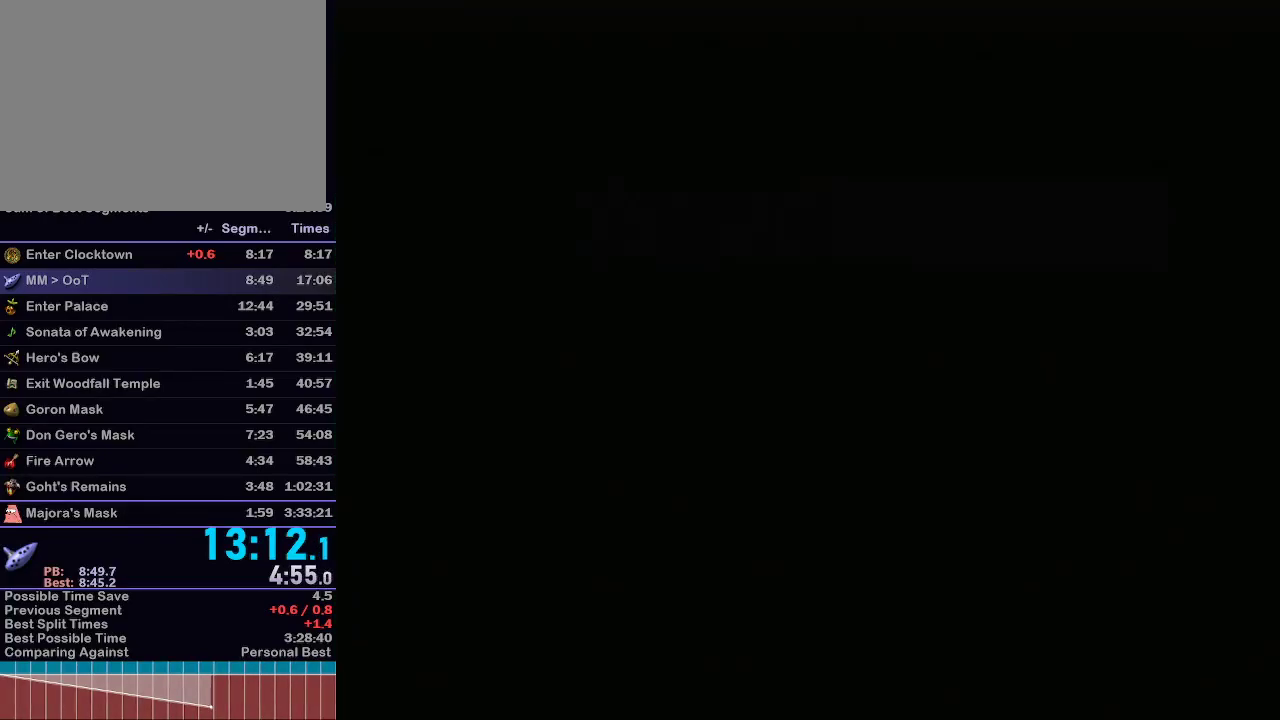
{"buttons": [], "left_stick": "up", "right_stick": "center", "events": []}
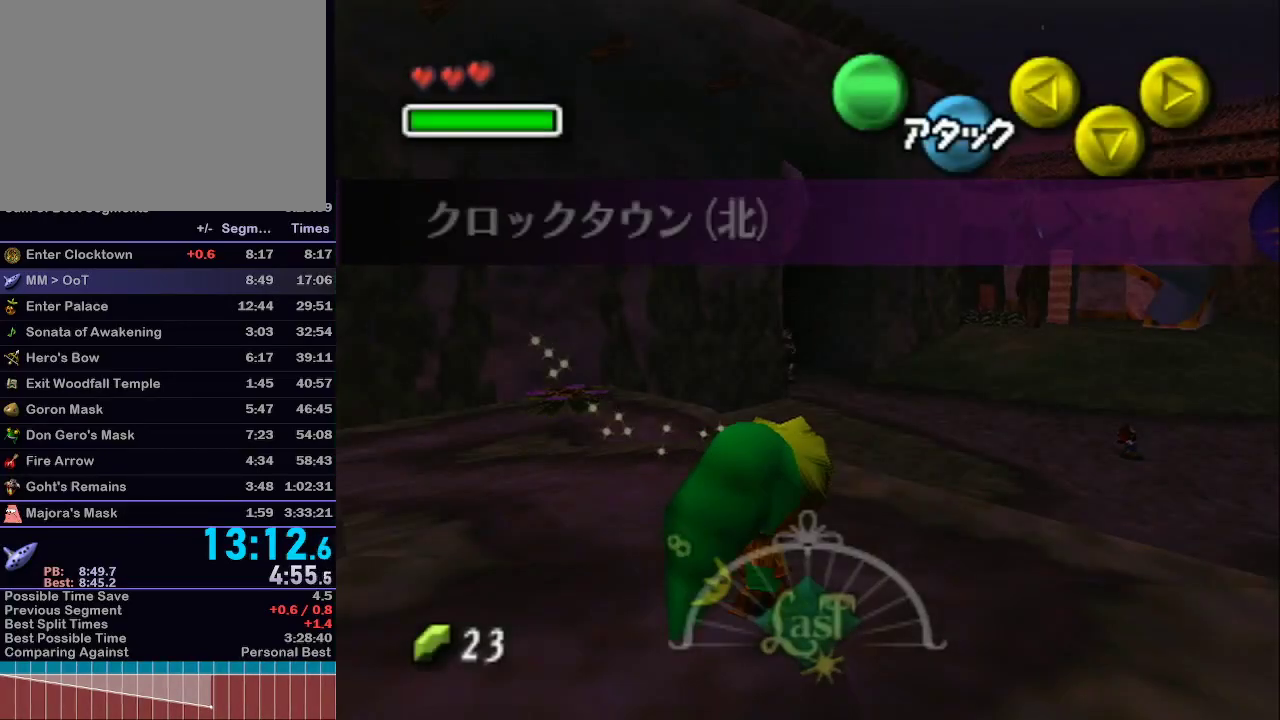
{"buttons": [], "left_stick": "up-right", "right_stick": "center", "events": [[183, "left_stick", "up-right"]]}
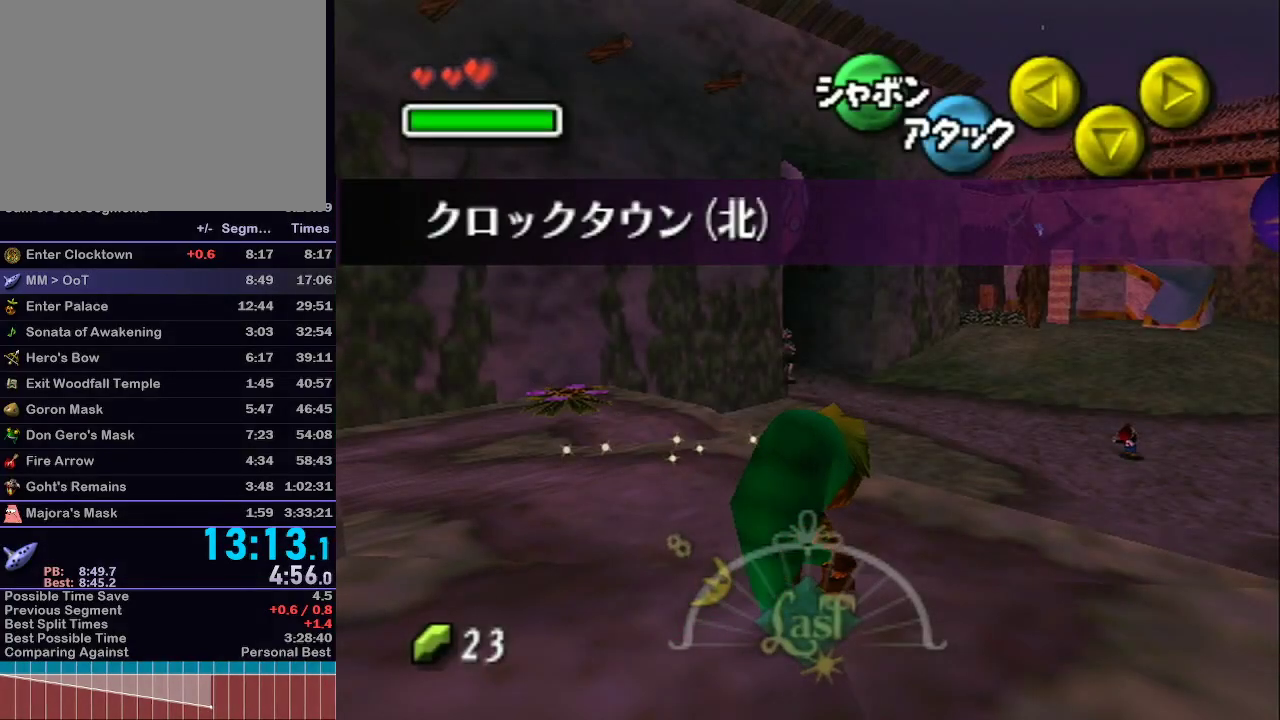
{"buttons": [], "left_stick": "up-right", "right_stick": "center", "events": [[150, "A", "down"], [467, "A", "up"]]}
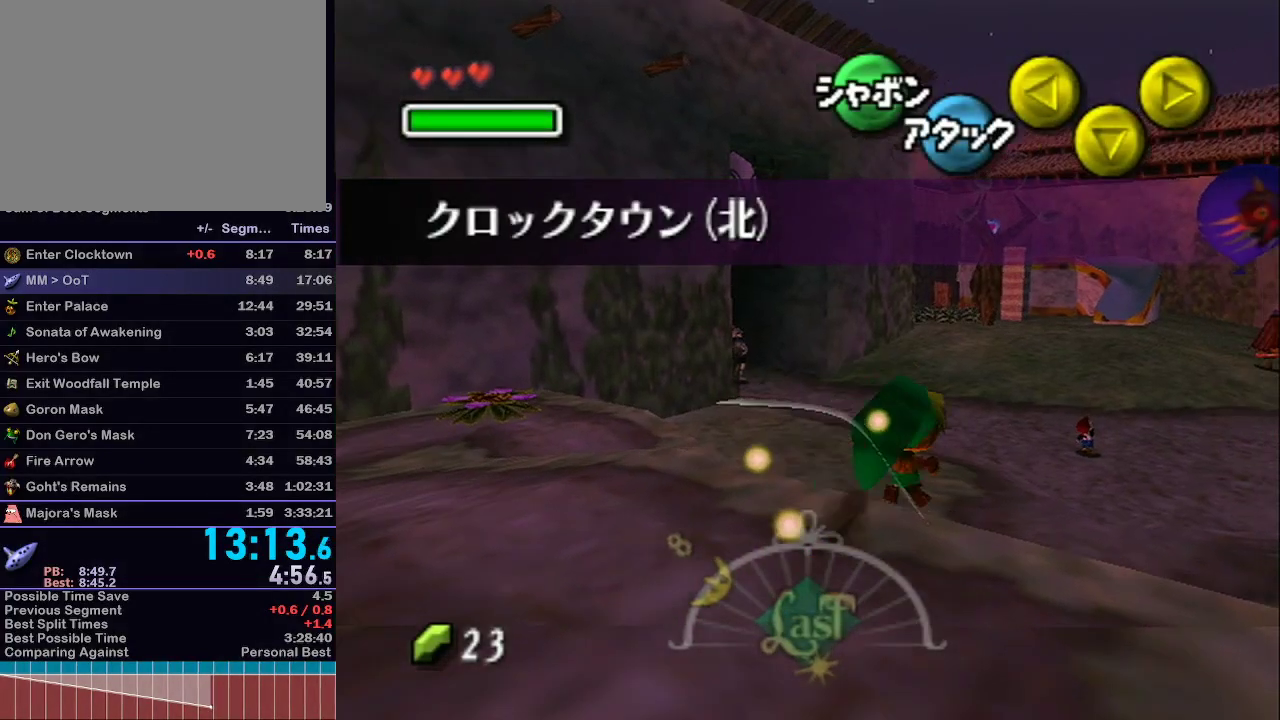
{"buttons": [], "left_stick": "up", "right_stick": "center", "events": [[217, "left_stick", "up"]]}
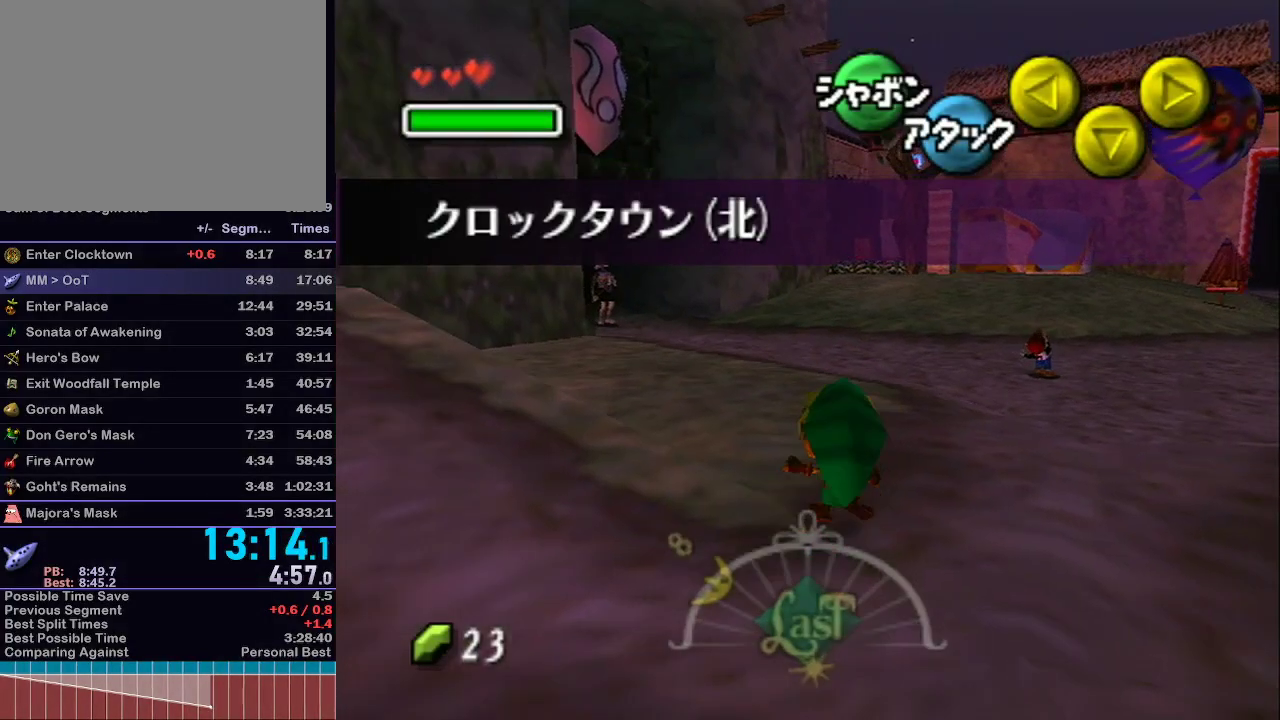
{"buttons": [], "left_stick": "up", "right_stick": "center", "events": [[117, "A", "down"], [217, "A", "up"]]}
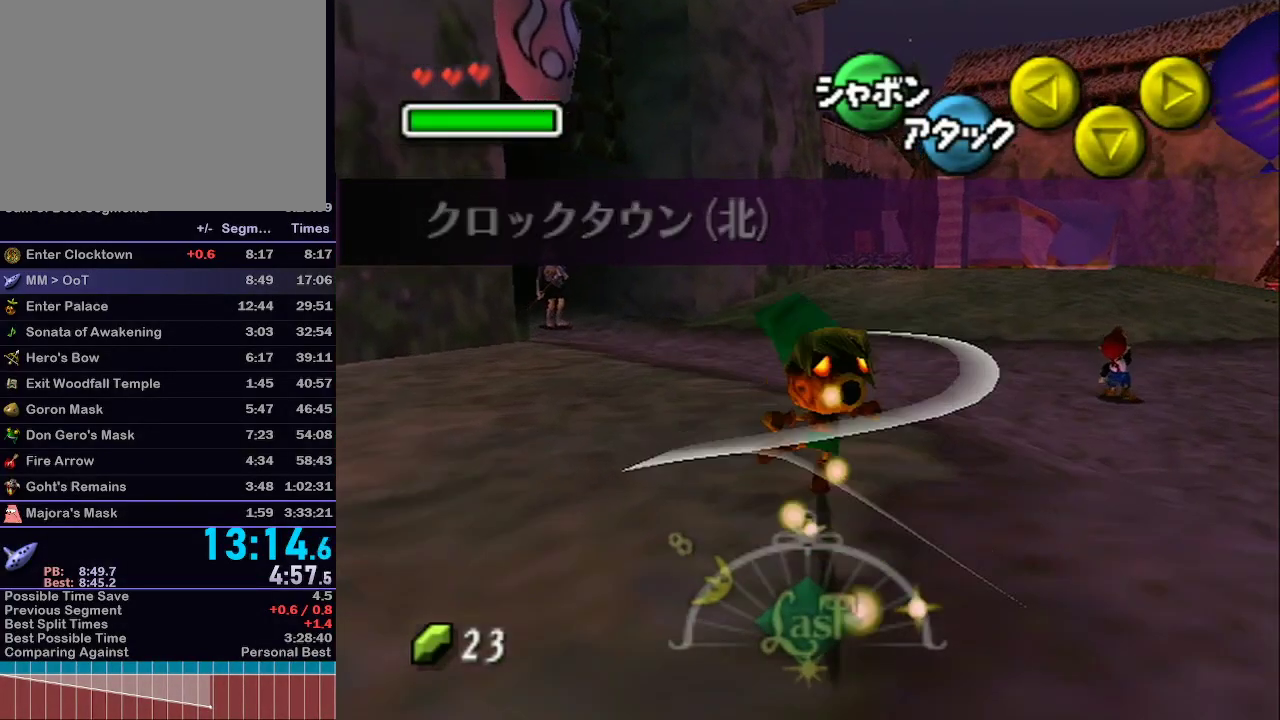
{"buttons": [], "left_stick": "up", "right_stick": "center", "events": [[217, "A", "down"], [267, "A", "up"], [333, "A", "down"], [400, "A", "up"], [467, "A", "down"], [483, "A", "up"]]}
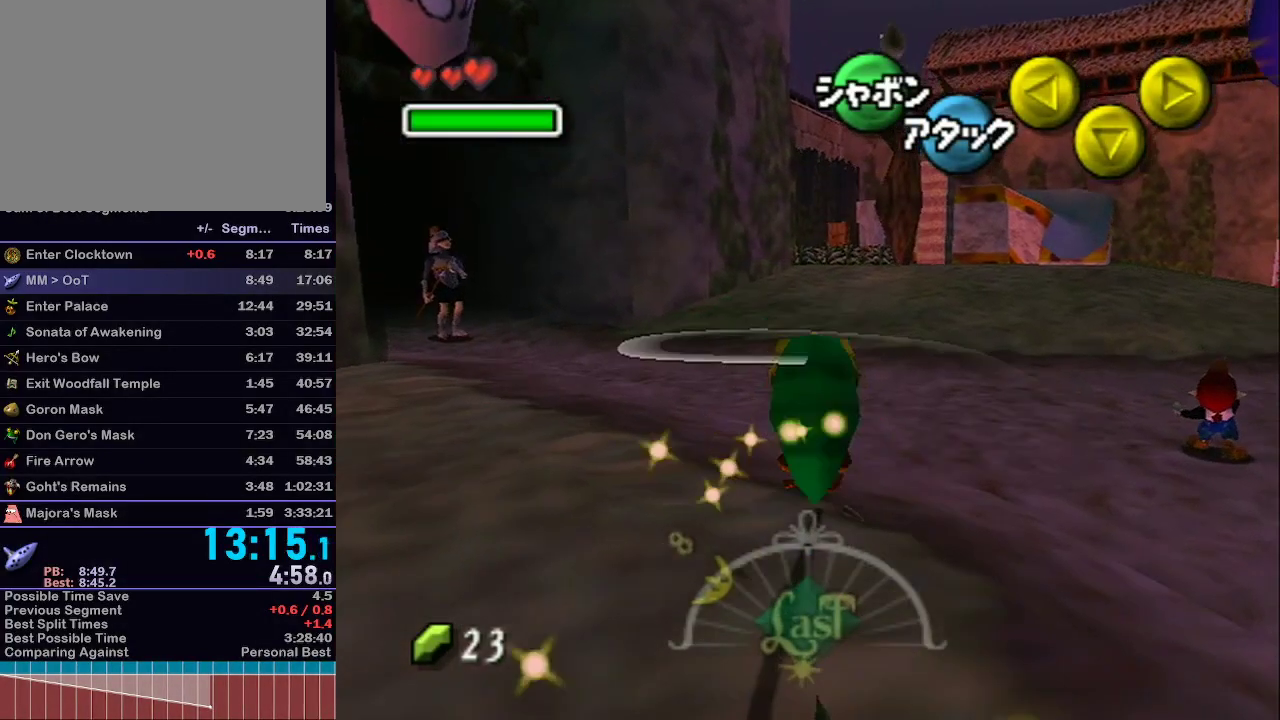
{"buttons": [], "left_stick": "up", "right_stick": "center", "events": [[83, "A", "down"], [133, "A", "up"], [183, "A", "down"], [250, "A", "up"]]}
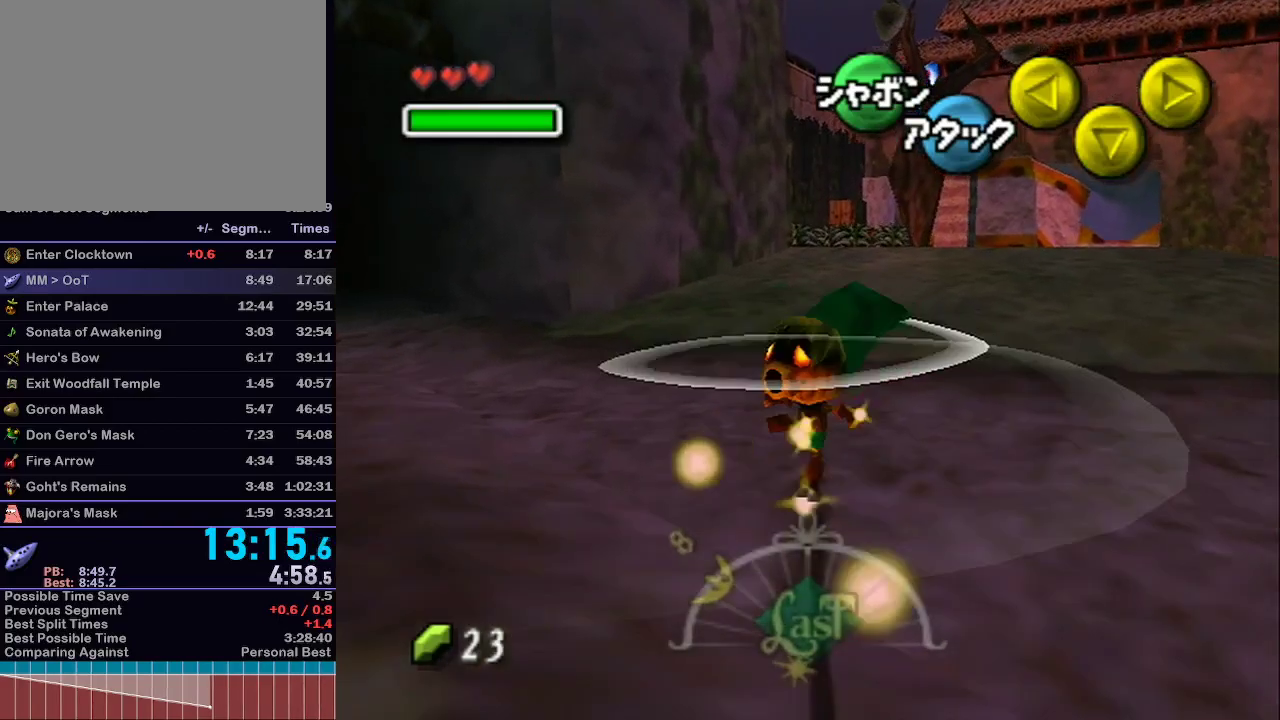
{"buttons": [], "left_stick": "up", "right_stick": "center", "events": [[183, "A", "down"], [250, "A", "up"], [300, "A", "down"], [367, "A", "up"], [433, "A", "down"], [450, "A", "up"]]}
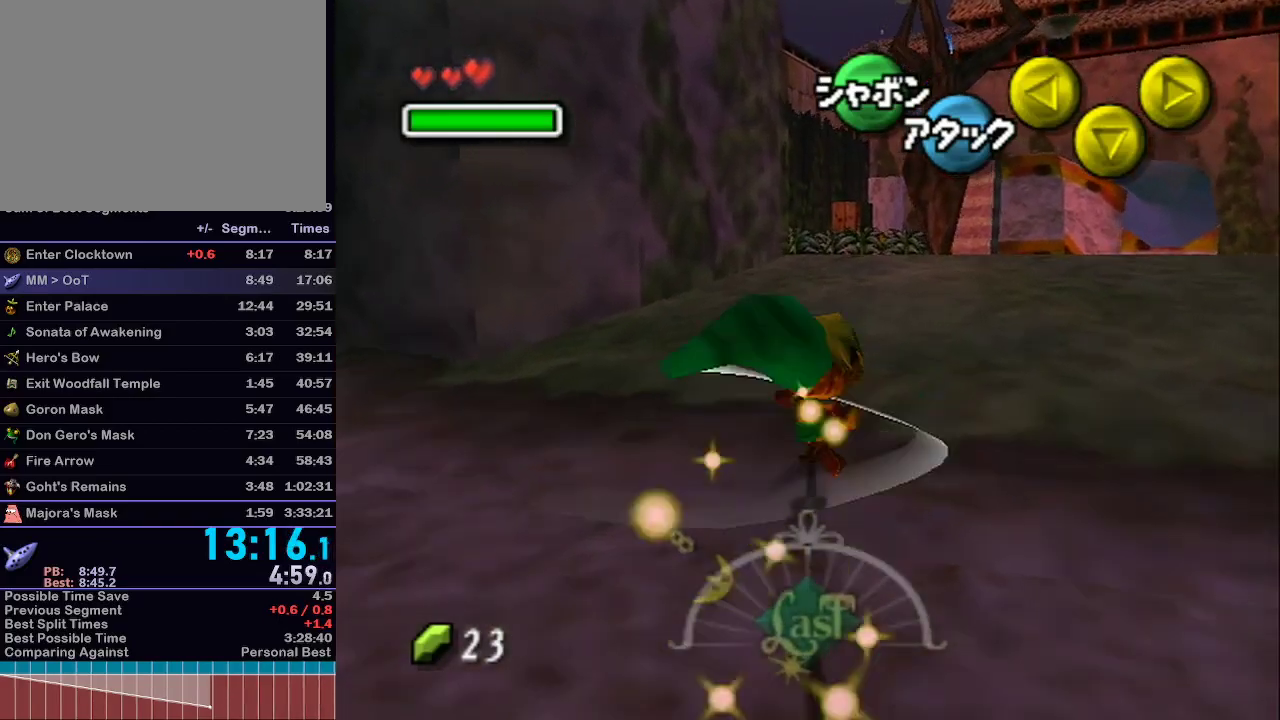
{"buttons": [], "left_stick": "up", "right_stick": "center", "events": [[50, "A", "down"], [117, "A", "up"]]}
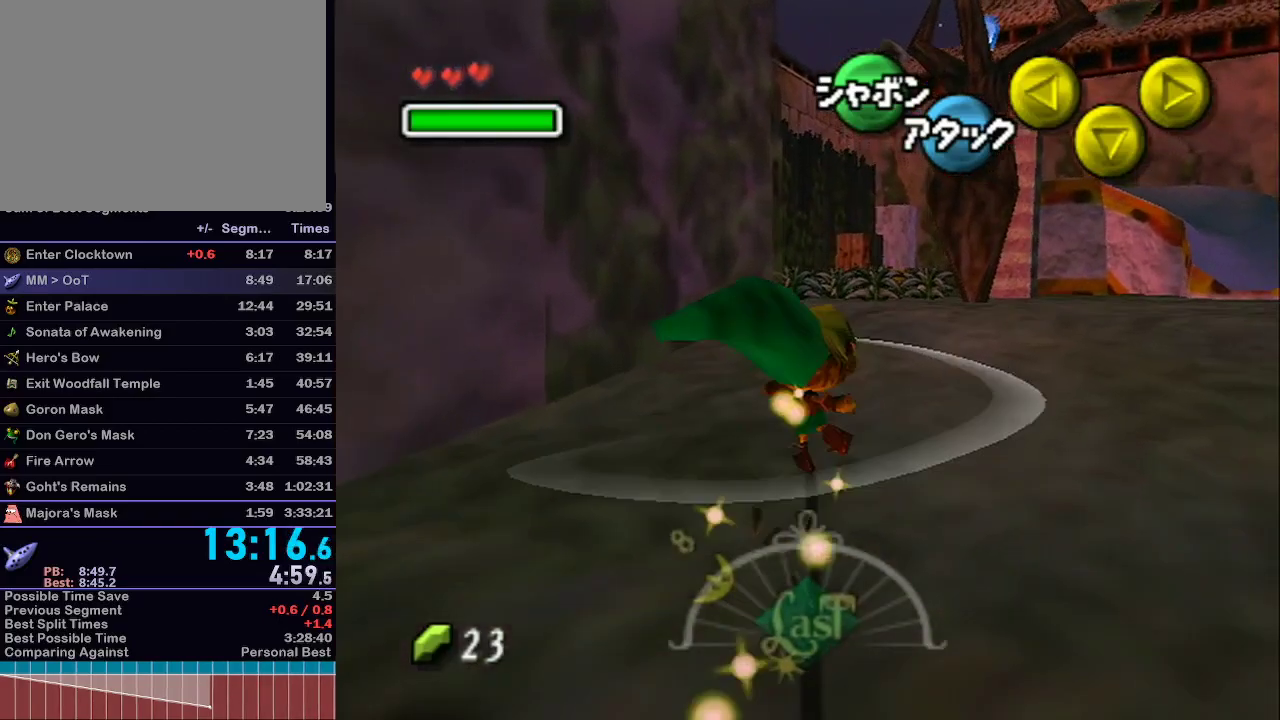
{"buttons": [], "left_stick": "up", "right_stick": "center", "events": [[117, "A", "down"], [150, "A", "up"], [217, "A", "down"], [300, "A", "up"]]}
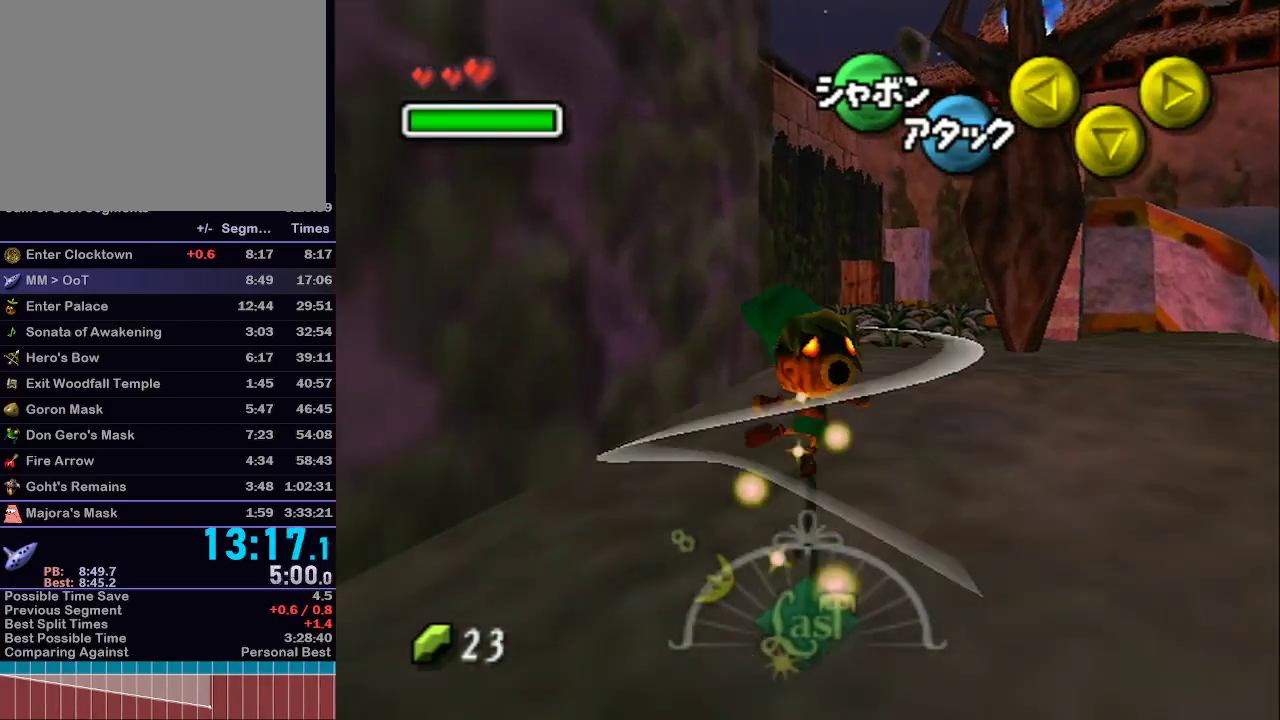
{"buttons": [], "left_stick": "up", "right_stick": "center", "events": [[267, "A", "down"], [333, "A", "up"], [400, "A", "down"], [467, "A", "up"]]}
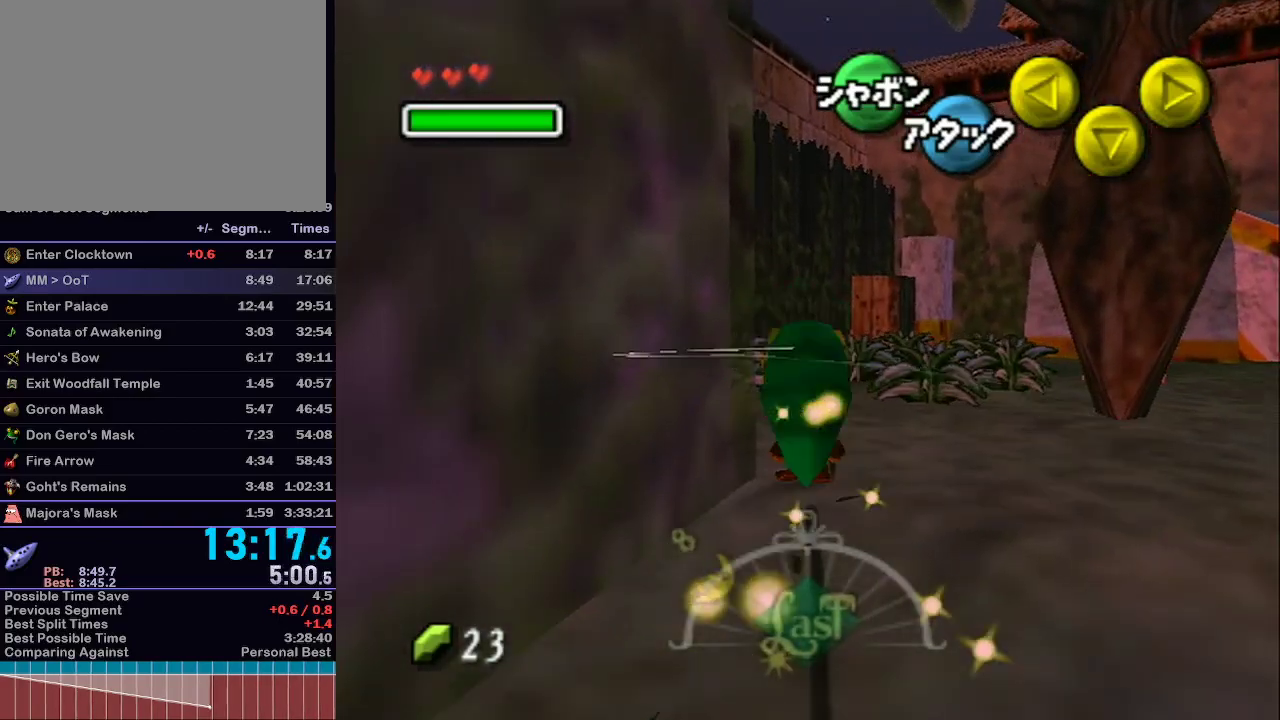
{"buttons": ["A"], "left_stick": "up-left", "right_stick": "center", "events": [[17, "A", "down"], [83, "A", "up"], [150, "A", "down"], [250, "A", "up"], [300, "A", "down"], [333, "left_stick", "up-left"], [367, "A", "up"], [433, "A", "down"]]}
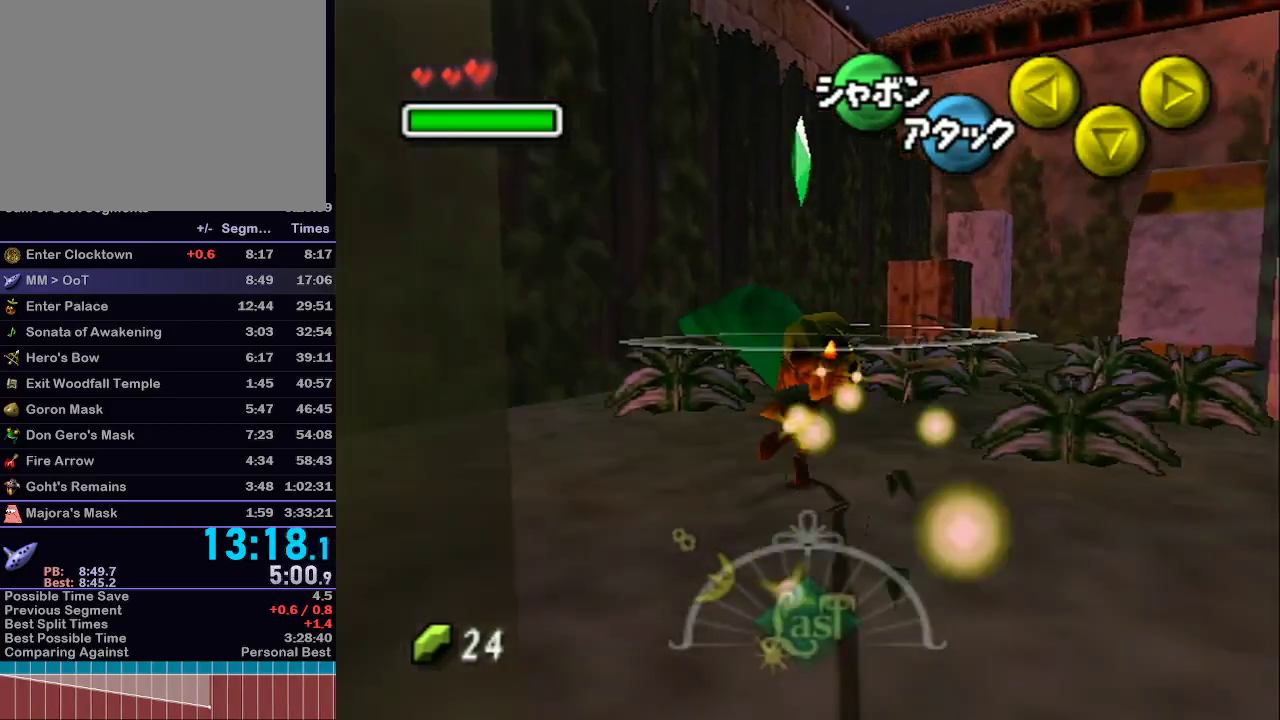
{"buttons": ["A", "L1"], "left_stick": "up-right", "right_stick": "center", "events": [[17, "A", "up"], [83, "A", "down"], [150, "A", "up"], [217, "A", "down"], [283, "A", "up"], [283, "left_stick", "up"], [317, "L1", "down"], [367, "A", "down"], [400, "left_stick", "up-right"], [433, "A", "up"], [433, "L1", "up"], [500, "A", "down"], [500, "L1", "down"]]}
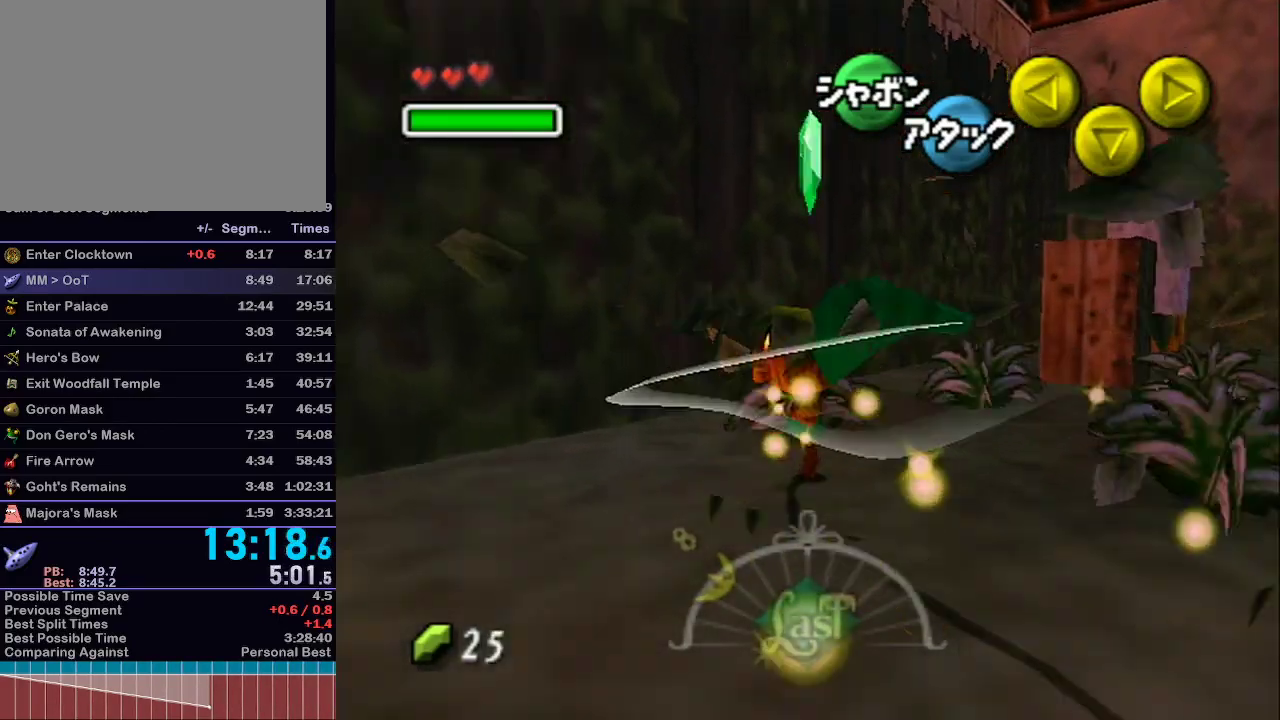
{"buttons": ["L1"], "left_stick": "up-right", "right_stick": "center", "events": [[83, "A", "up"], [117, "left_stick", "up"], [150, "A", "down"], [233, "A", "up"], [300, "A", "down"], [333, "left_stick", "up-right"], [367, "A", "up"], [433, "A", "down"], [500, "A", "up"]]}
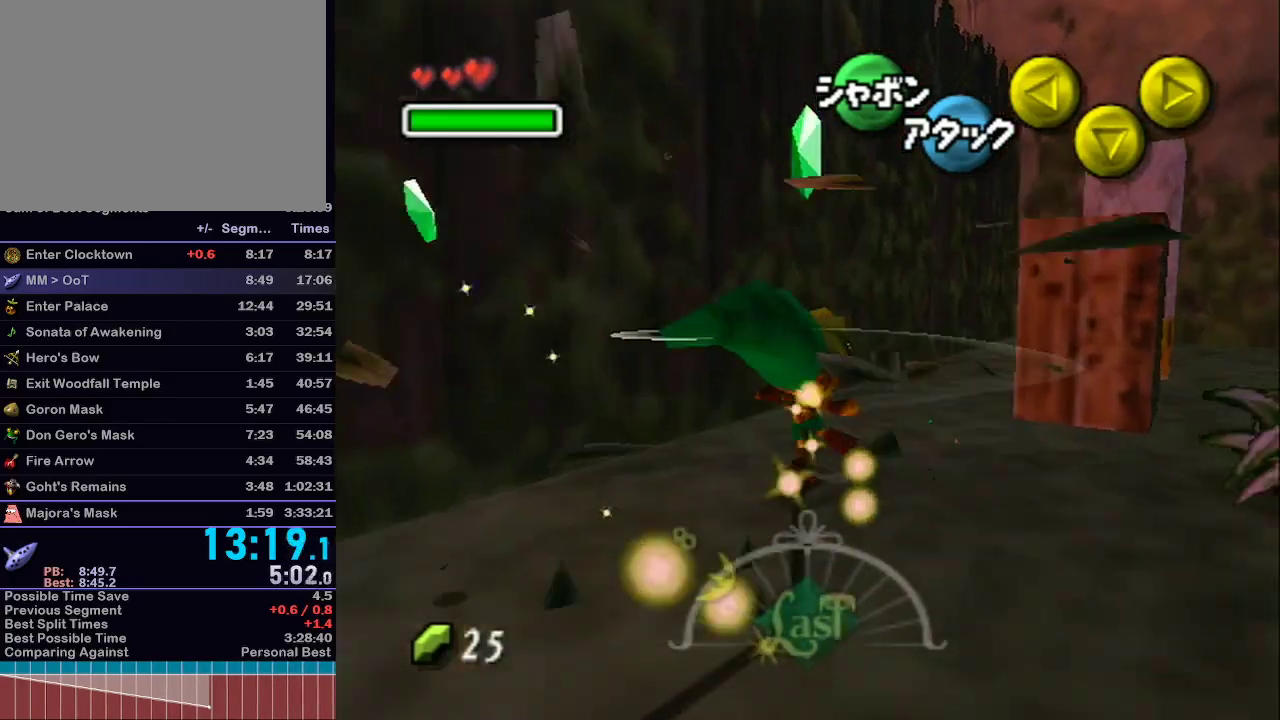
{"buttons": ["A", "L1"], "left_stick": "right", "right_stick": "center", "events": [[67, "A", "down"], [183, "A", "up"], [217, "A", "down"], [217, "left_stick", "right"], [300, "A", "up"], [367, "A", "down"], [467, "A", "up"], [500, "A", "down"]]}
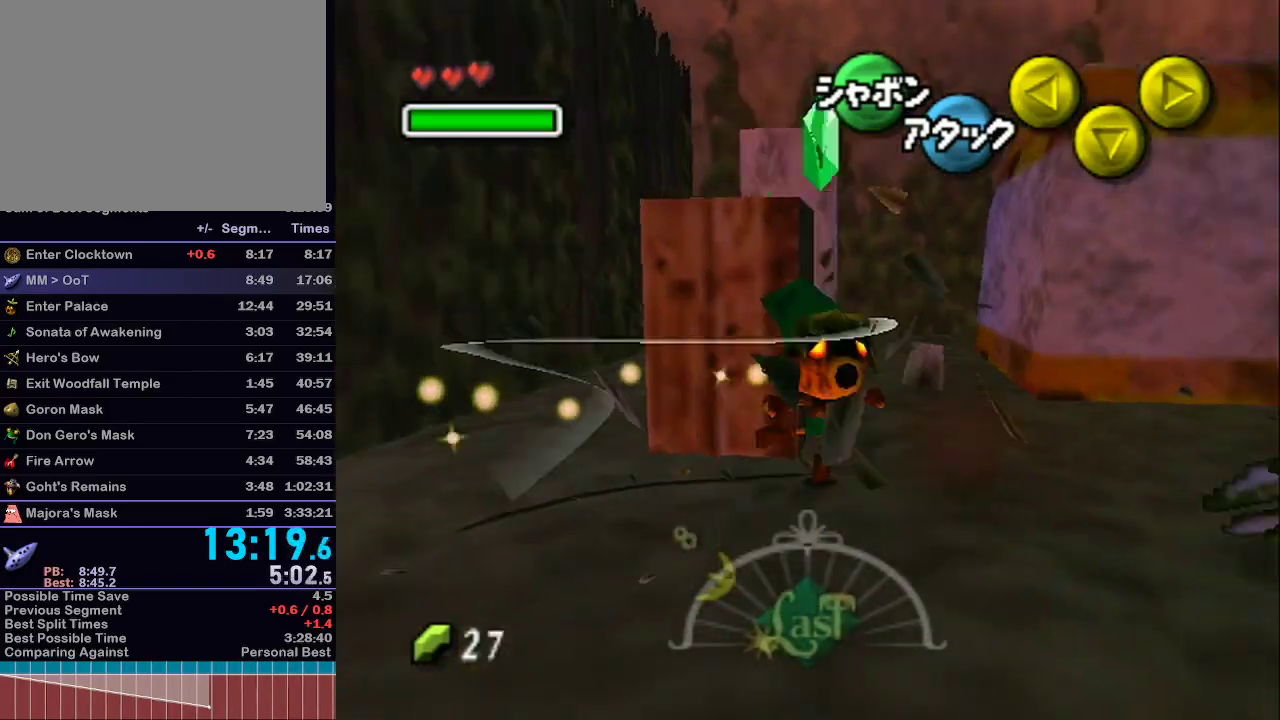
{"buttons": ["A", "L1"], "left_stick": "down-right", "right_stick": "center", "events": [[83, "A", "up"], [183, "A", "down"], [267, "A", "up"], [300, "A", "down"], [417, "A", "up"], [433, "R1", "down"], [467, "A", "down"], [467, "R1", "up"], [483, "left_stick", "down-right"]]}
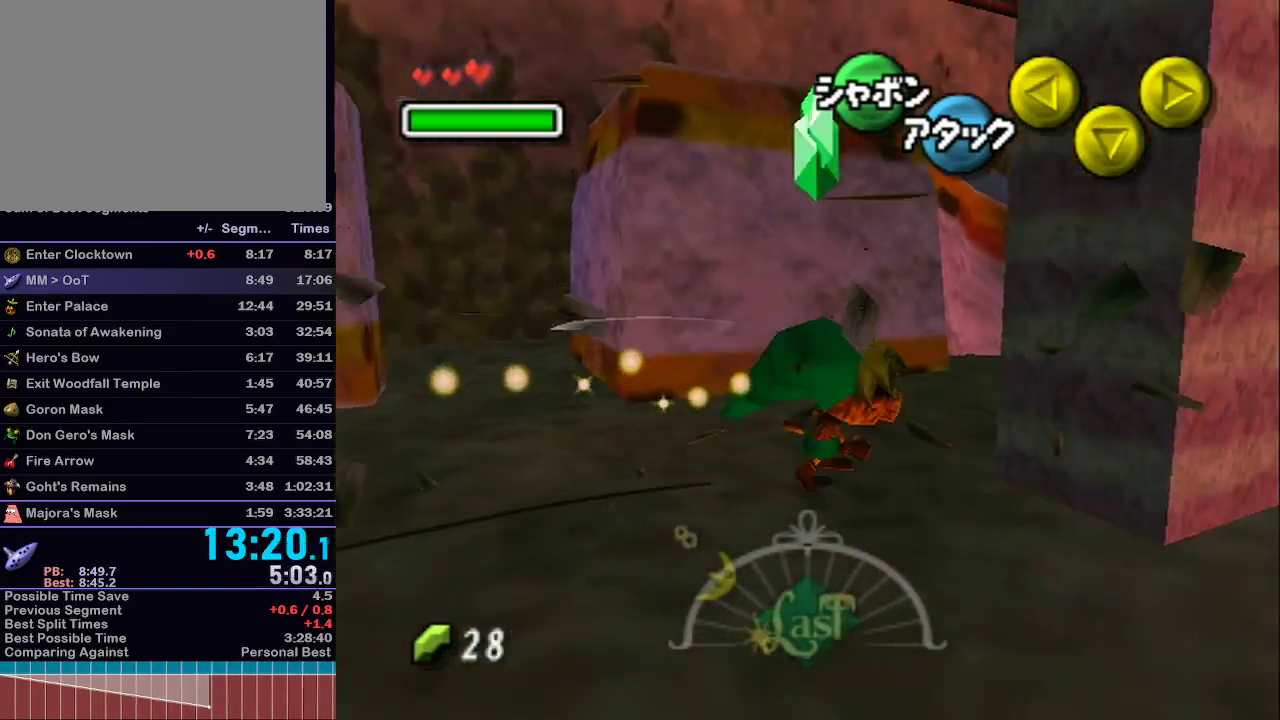
{"buttons": ["L1"], "left_stick": "down-right", "right_stick": "center", "events": [[50, "A", "up"], [117, "A", "down"], [183, "A", "up"], [250, "A", "down"], [333, "A", "up"], [400, "A", "down"], [467, "A", "up"]]}
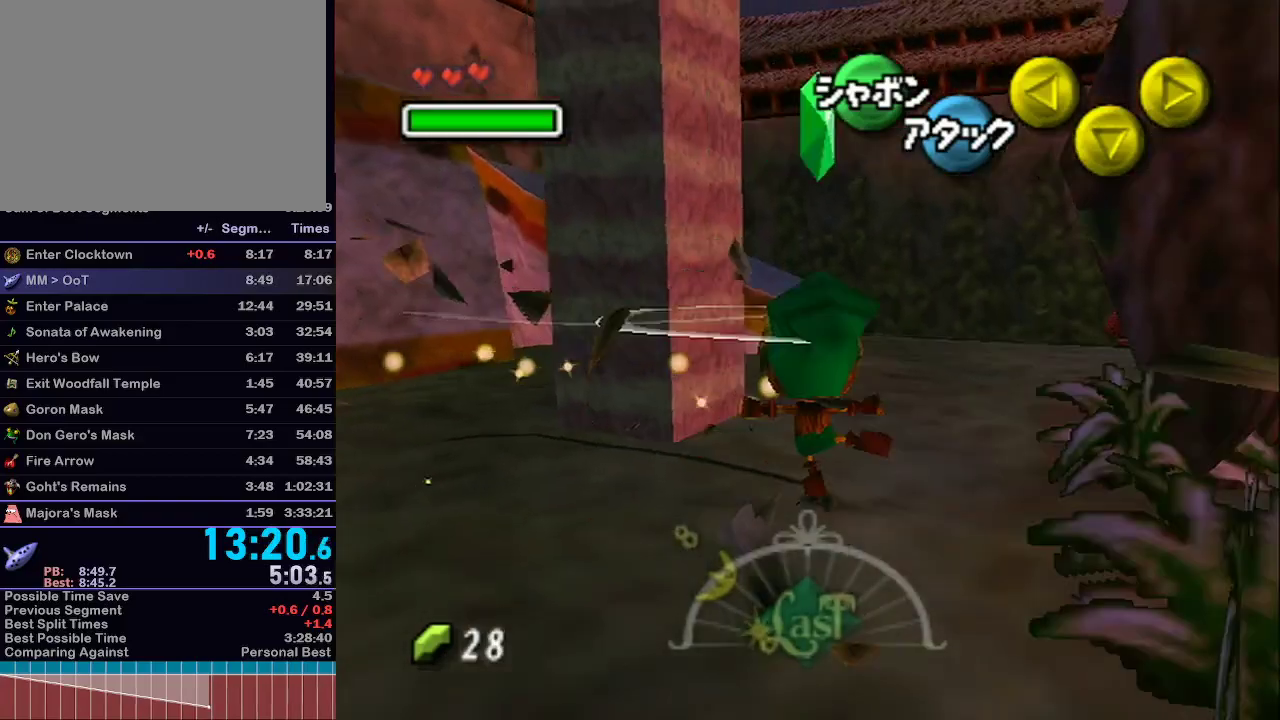
{"buttons": ["L1"], "left_stick": "right", "right_stick": "center", "events": [[33, "A", "down"], [117, "A", "up"], [150, "A", "down"], [233, "A", "up"], [267, "A", "down"], [333, "A", "up"], [400, "A", "down"], [467, "A", "up"], [467, "left_stick", "right"]]}
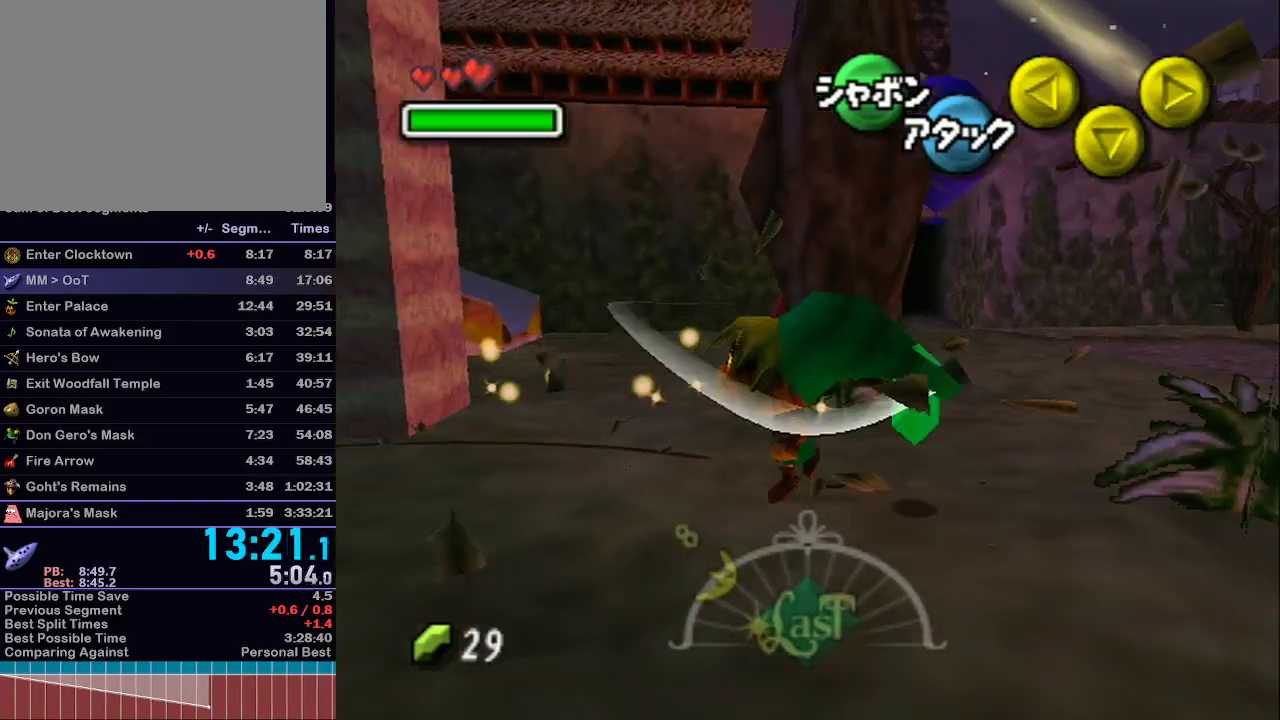
{"buttons": ["L1"], "left_stick": "up-left", "right_stick": "center", "events": [[33, "A", "down"], [83, "left_stick", "up-right"], [117, "A", "up"], [367, "left_stick", "up"], [483, "left_stick", "up-left"]]}
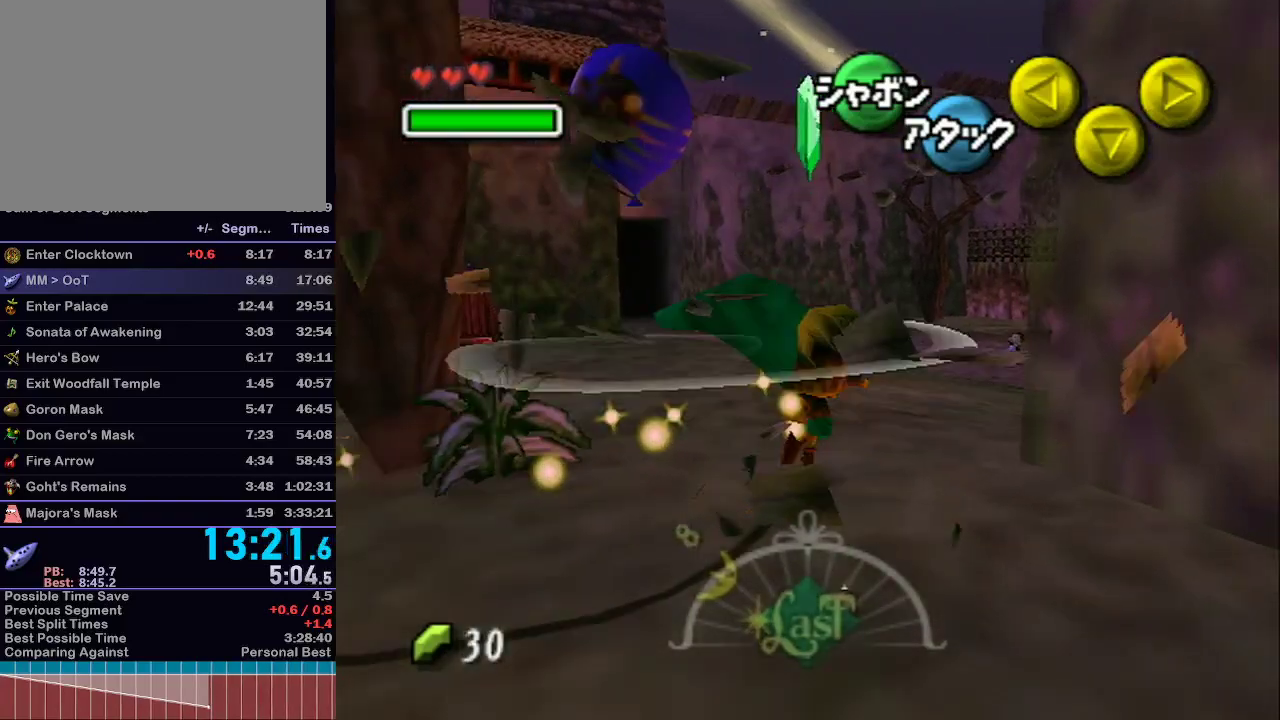
{"buttons": ["A", "L1"], "left_stick": "down", "right_stick": "center", "events": [[150, "left_stick", "down-left"], [217, "A", "down"], [333, "A", "up"], [400, "A", "down"], [483, "left_stick", "down"]]}
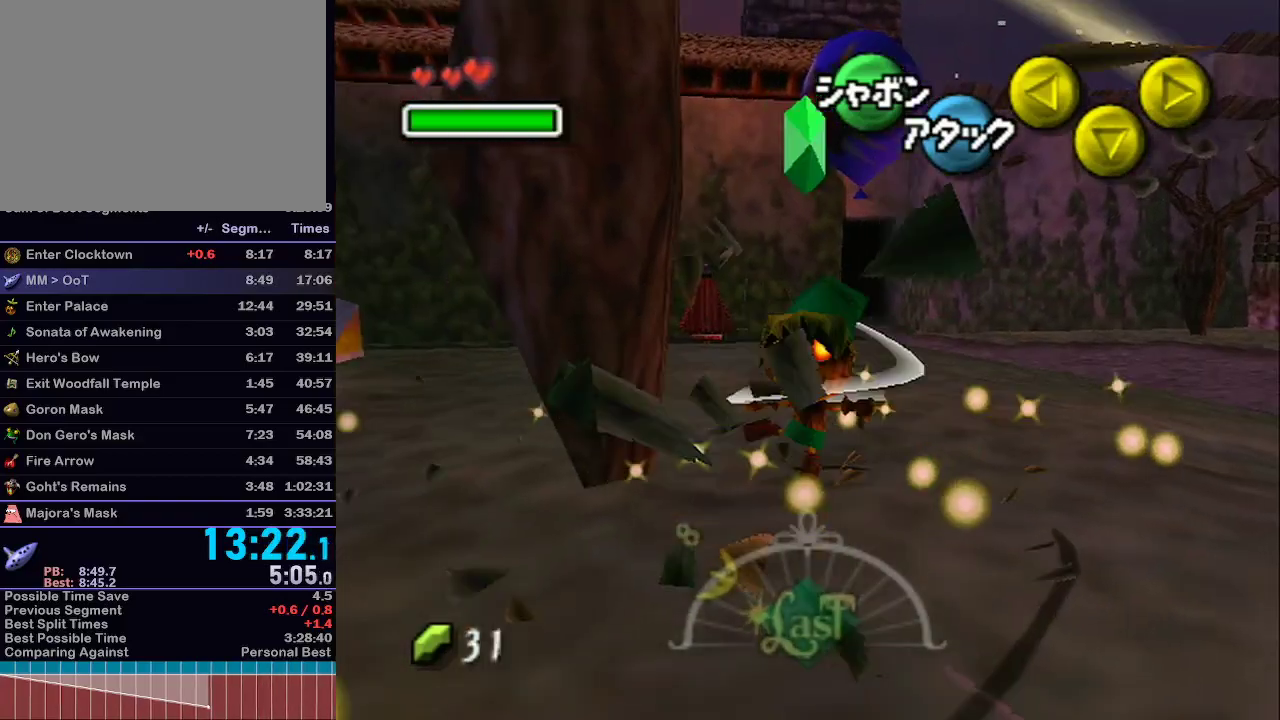
{"buttons": ["L1"], "left_stick": "down-left", "right_stick": "center", "events": [[17, "A", "up"], [117, "left_stick", "down-left"]]}
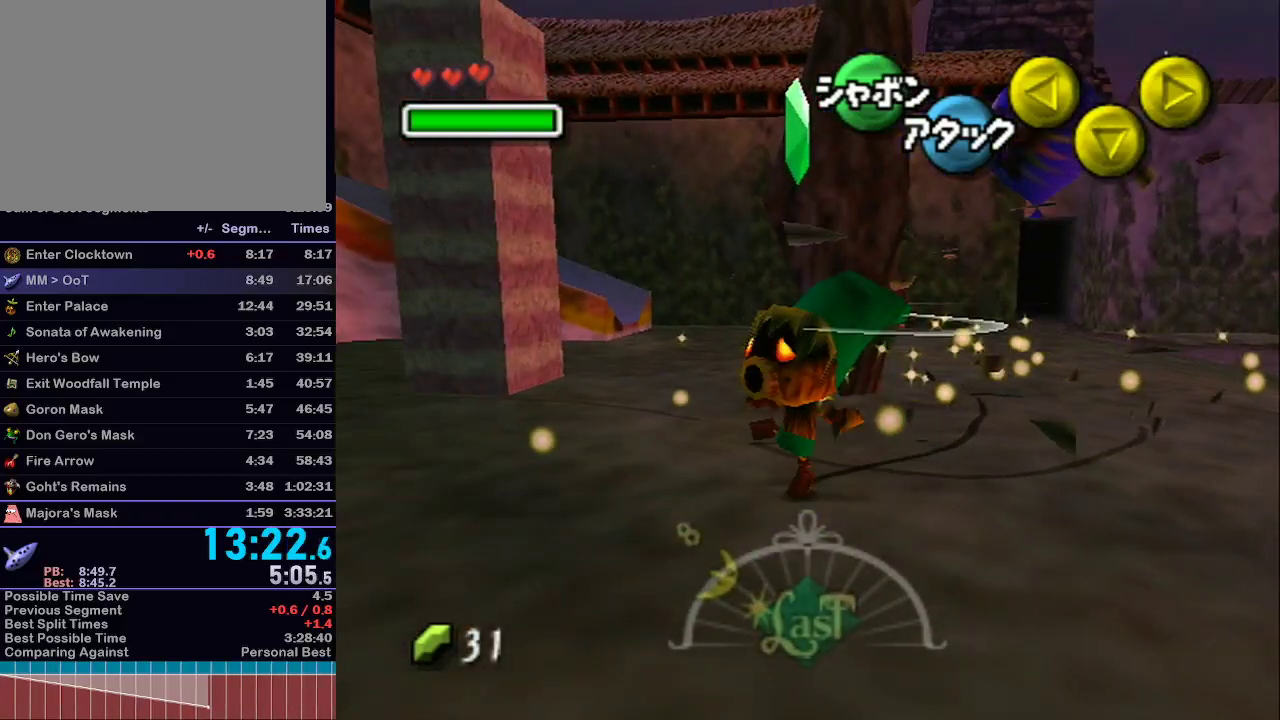
{"buttons": ["L1"], "left_stick": "up-left", "right_stick": "center", "events": [[433, "left_stick", "up-left"]]}
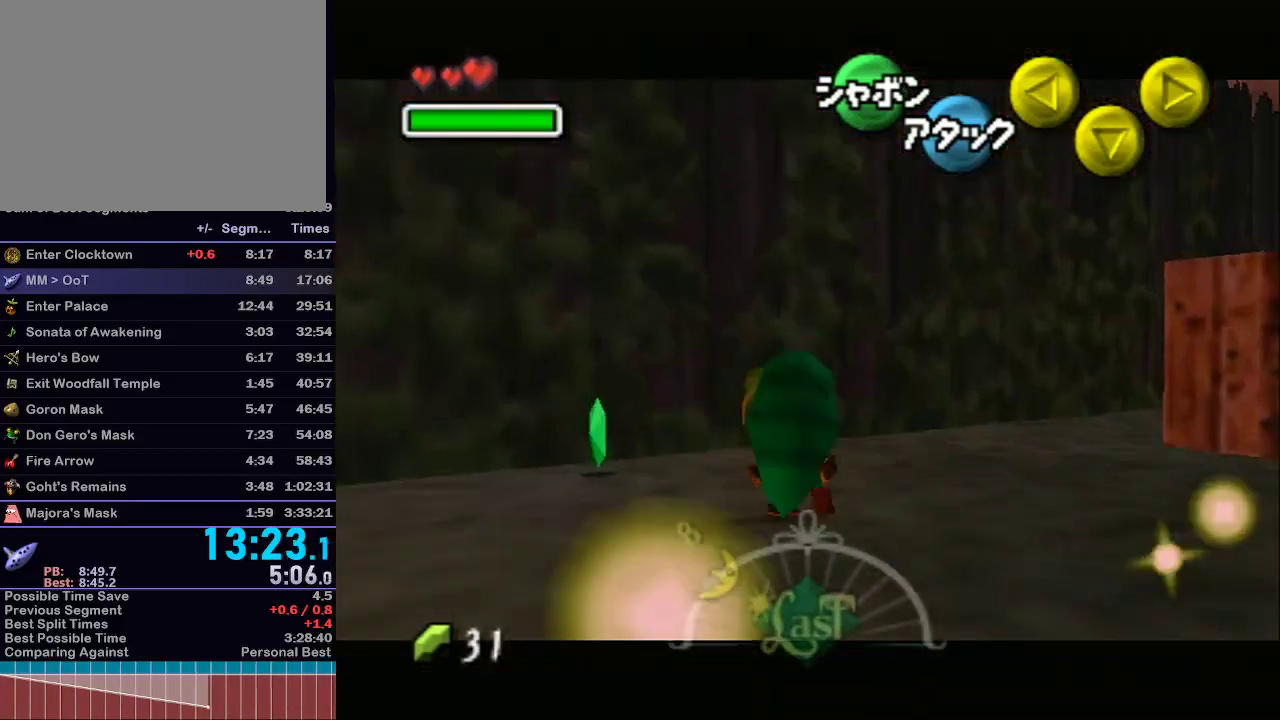
{"buttons": ["L1"], "left_stick": "right", "right_stick": "center", "events": [[183, "left_stick", "left"], [333, "left_stick", "down-right"], [483, "left_stick", "right"]]}
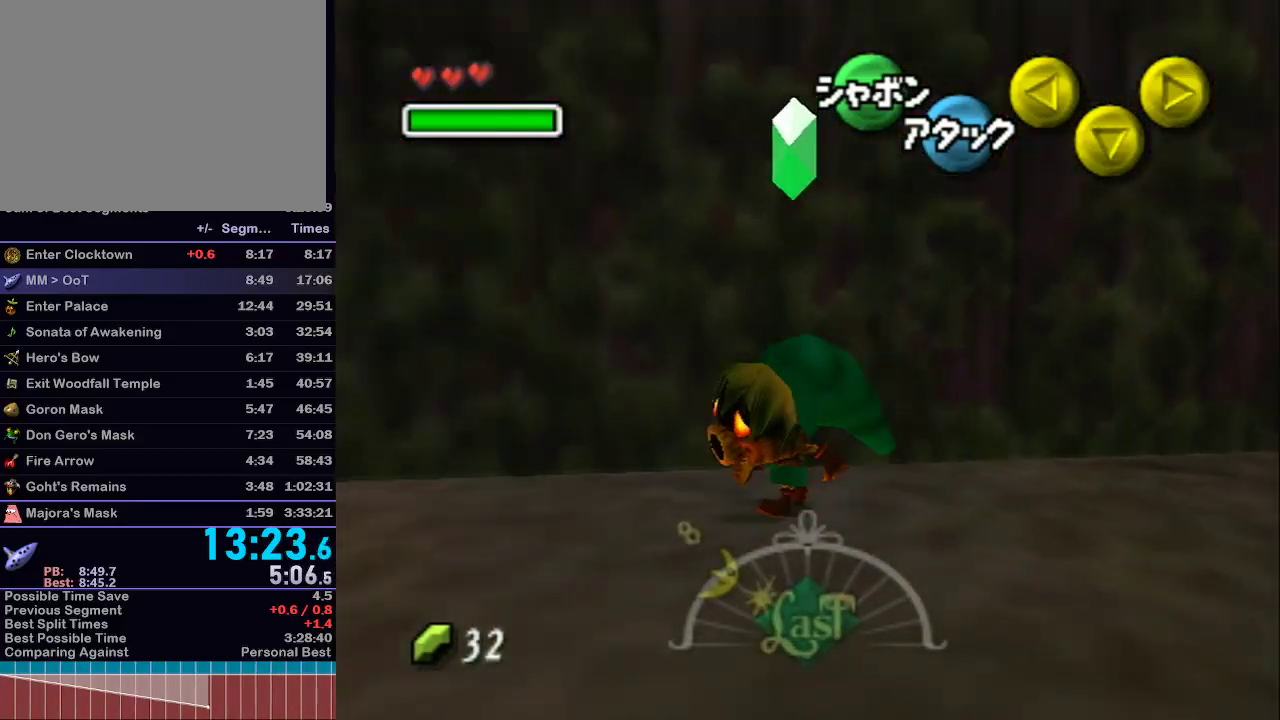
{"buttons": ["L1"], "left_stick": "right", "right_stick": "center", "events": [[50, "A", "down"], [183, "A", "up"], [250, "A", "down"], [367, "A", "up"]]}
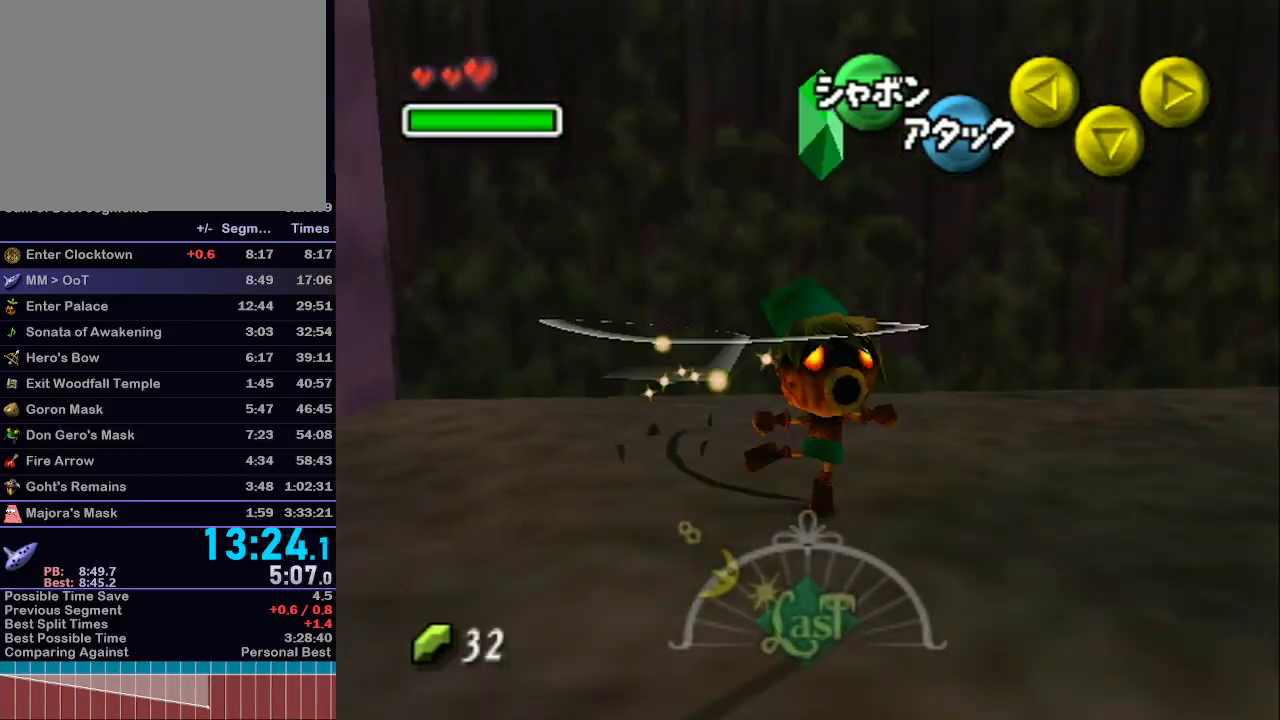
{"buttons": ["A", "L1"], "left_stick": "up-right", "right_stick": "center", "events": [[333, "A", "down"], [433, "A", "up"], [500, "A", "down"], [500, "left_stick", "up-right"]]}